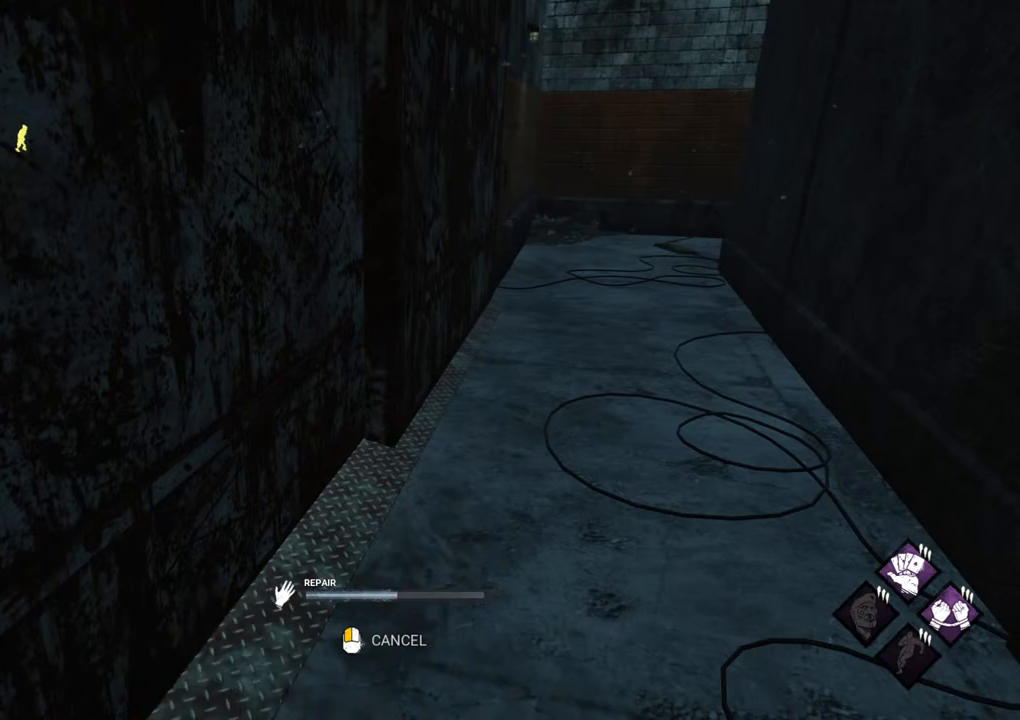
Gameplay with keyboard and mouse; each line is a JSON object with the keys and mouse buttons held at the frame after it. "events" lists presses ("down") and releases ("up") of "1", "2", "3", "4", "5", "a", "alt", "c", "caps_lock", "ctrl", "d", "e", "f", "g", "q", "r", "s", "shift", "space", "t", "tab", "v", "w", "x", "z", "mouse_left", "mouse_wheel" and "mouse_right" between this image and that frame as [ms after this image, input, new state], when the widget could be followed in between. "mouse_left", "mouse_wheel", "mouse_right" = the "left", "wheel", "right" buttons of the "mouse" list. No other keys are recorded. "wheel" means that the mouse wheel is clicked or scrolled. "mouse_move" is the direction in which the mouse moves at that frame (one of eight, or "still"), when it could be read.
{"keys": [], "mouse": [], "mouse_move": "right", "events": []}
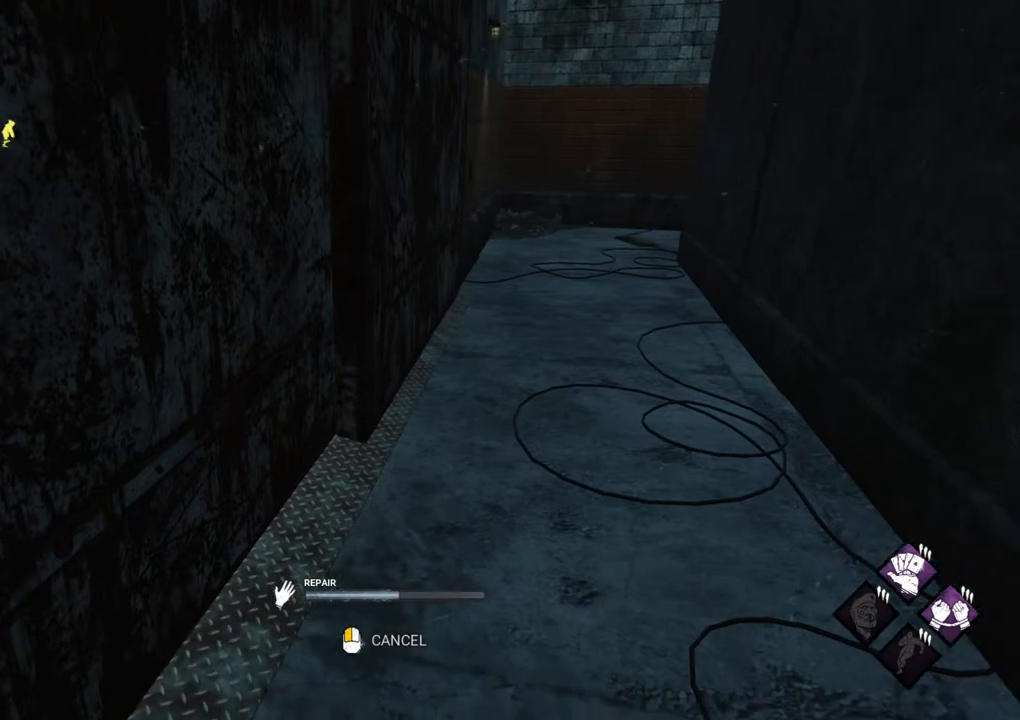
{"keys": [], "mouse": [], "mouse_move": "right", "events": []}
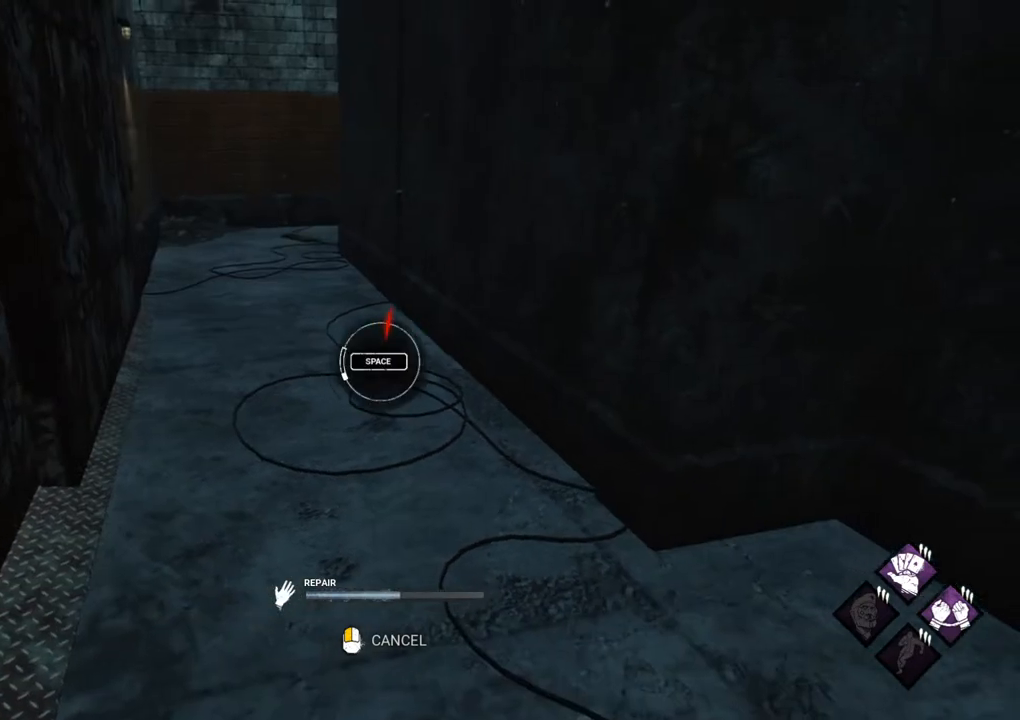
{"keys": [], "mouse": [], "mouse_move": "still", "events": []}
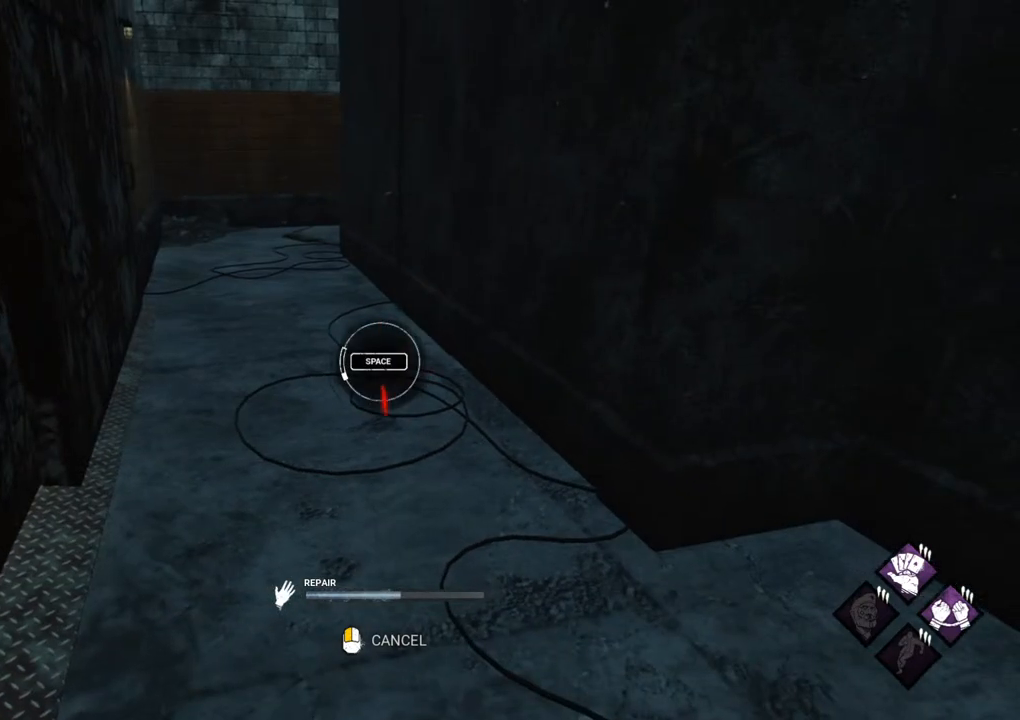
{"keys": [], "mouse": [], "mouse_move": "still", "events": [[267, "space", "down"], [400, "space", "up"]]}
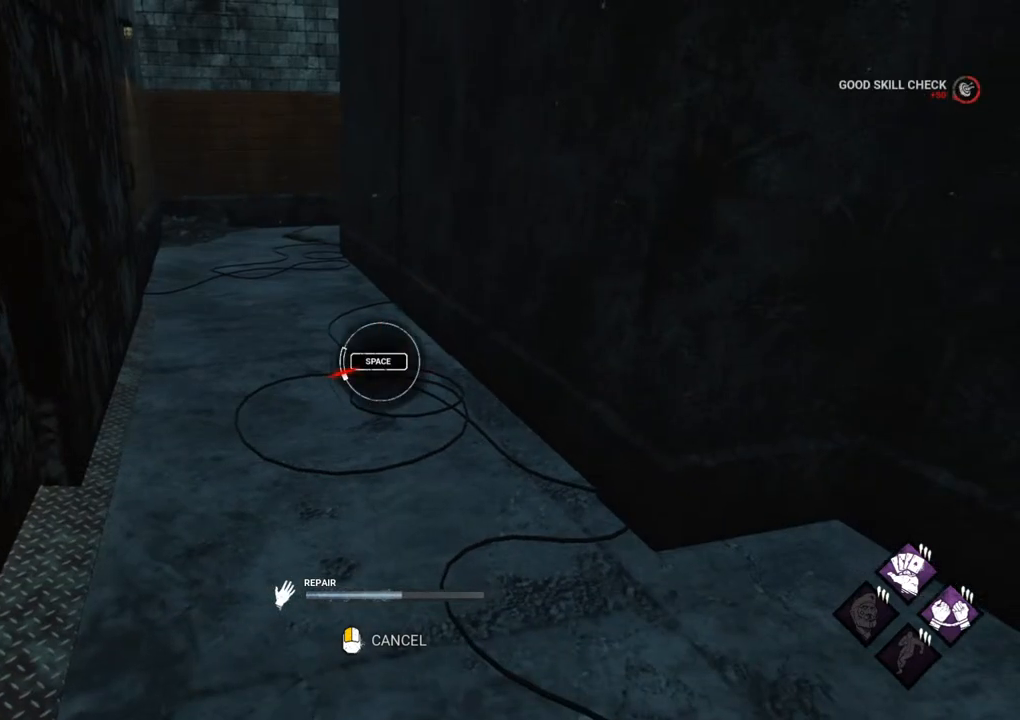
{"keys": [], "mouse": [], "mouse_move": "still", "events": []}
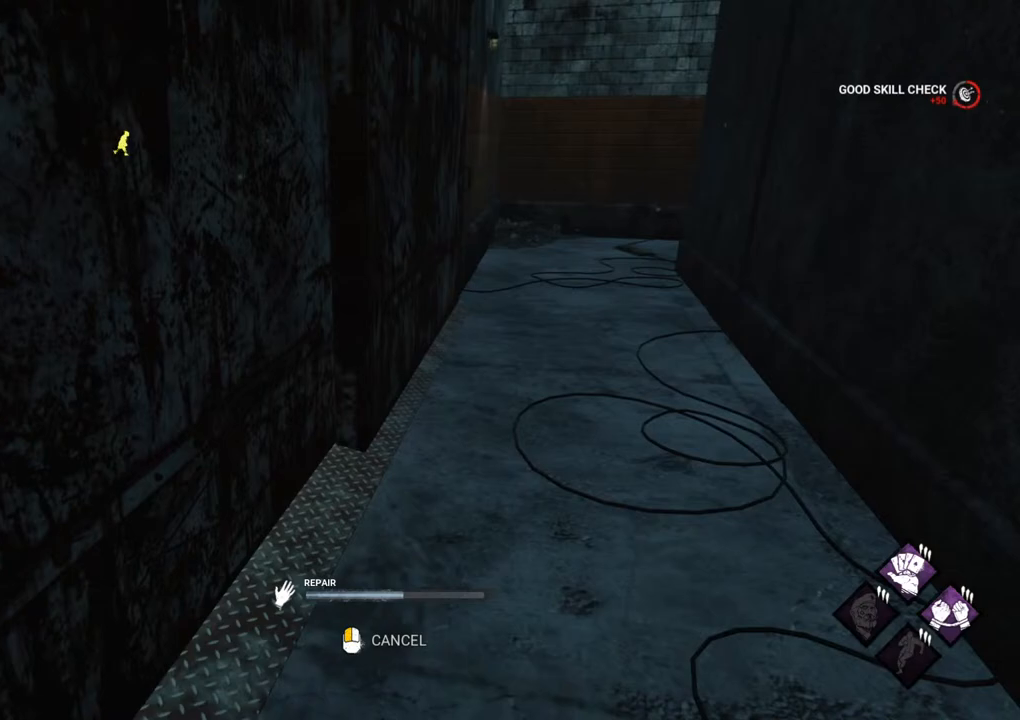
{"keys": [], "mouse": [], "mouse_move": "still", "events": []}
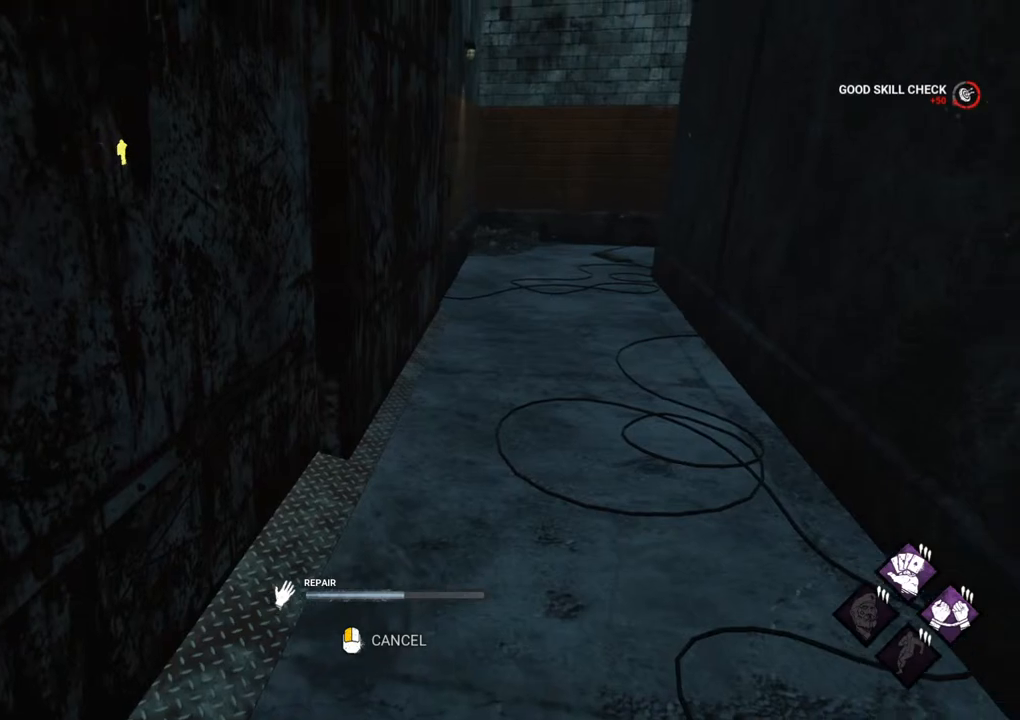
{"keys": [], "mouse": [], "mouse_move": "still", "events": []}
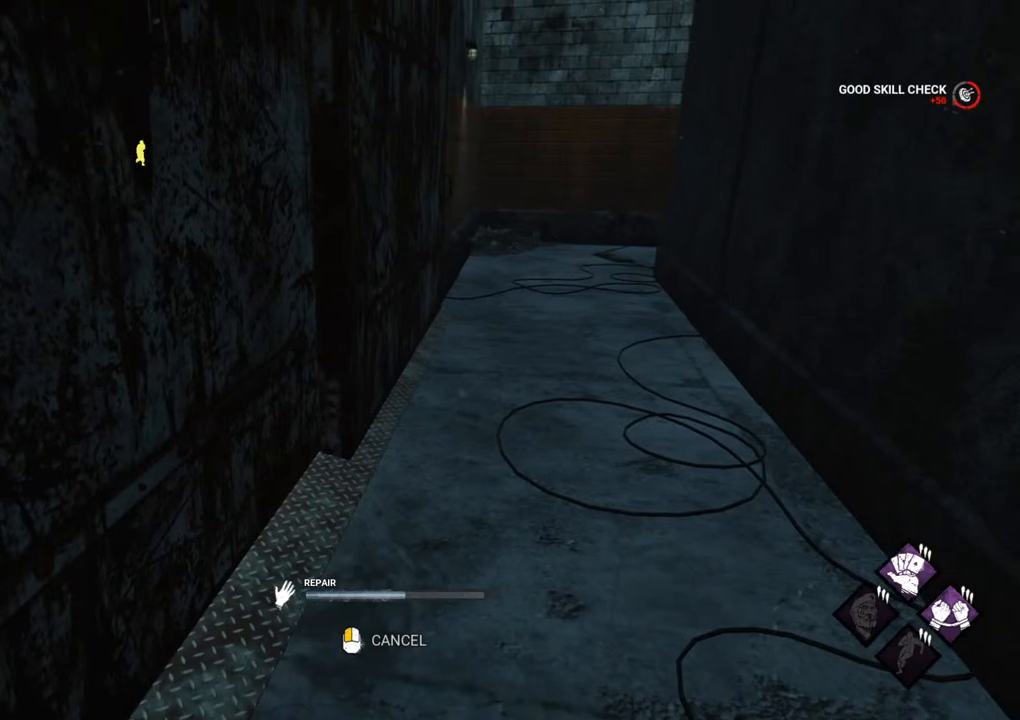
{"keys": [], "mouse": [], "mouse_move": "still", "events": []}
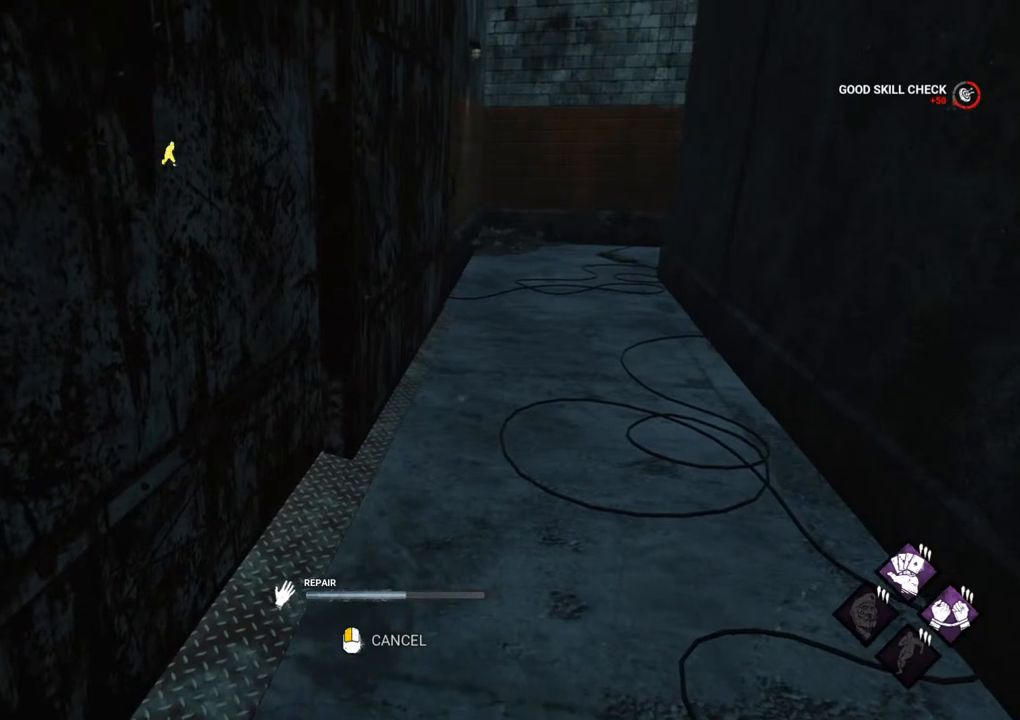
{"keys": [], "mouse": [], "mouse_move": "still", "events": []}
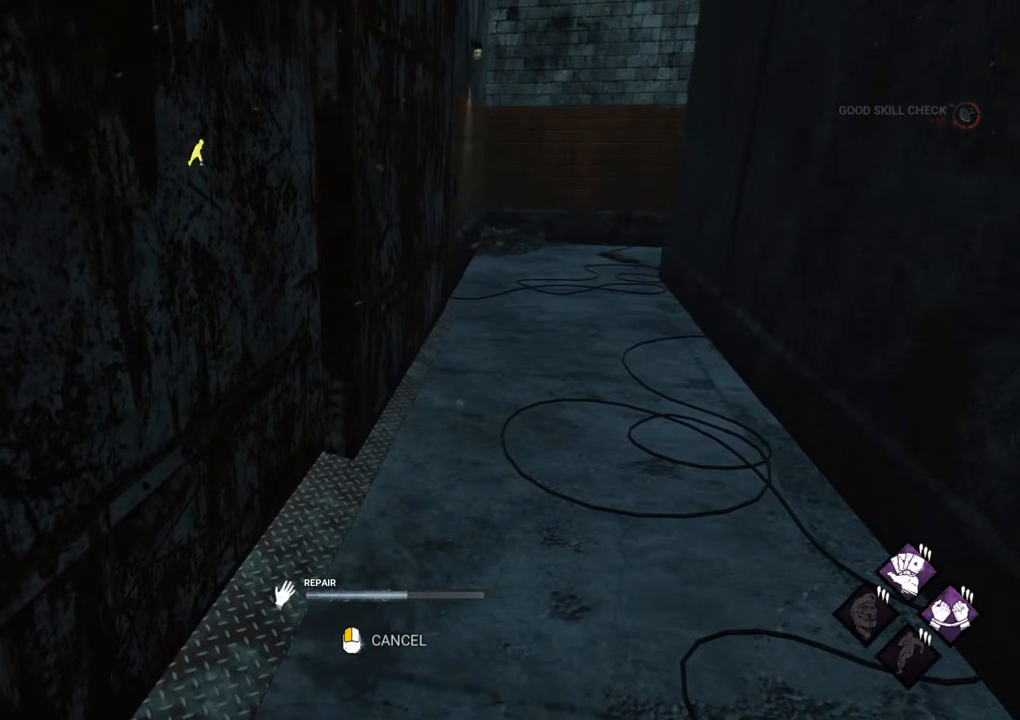
{"keys": [], "mouse": [], "mouse_move": "still", "events": []}
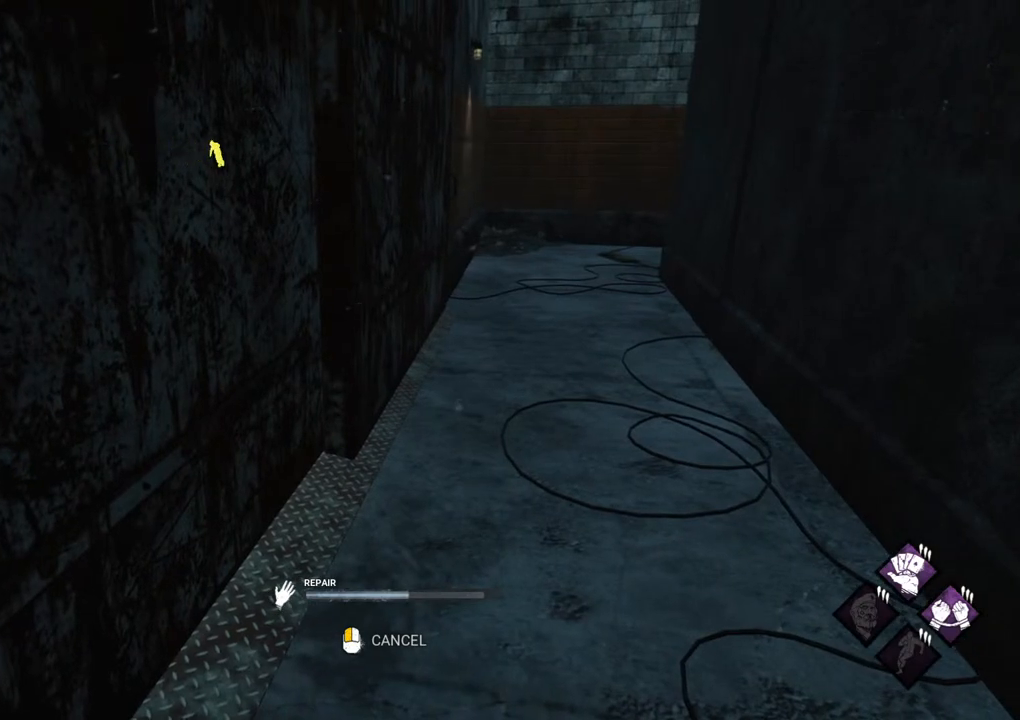
{"keys": [], "mouse": [], "mouse_move": "still", "events": []}
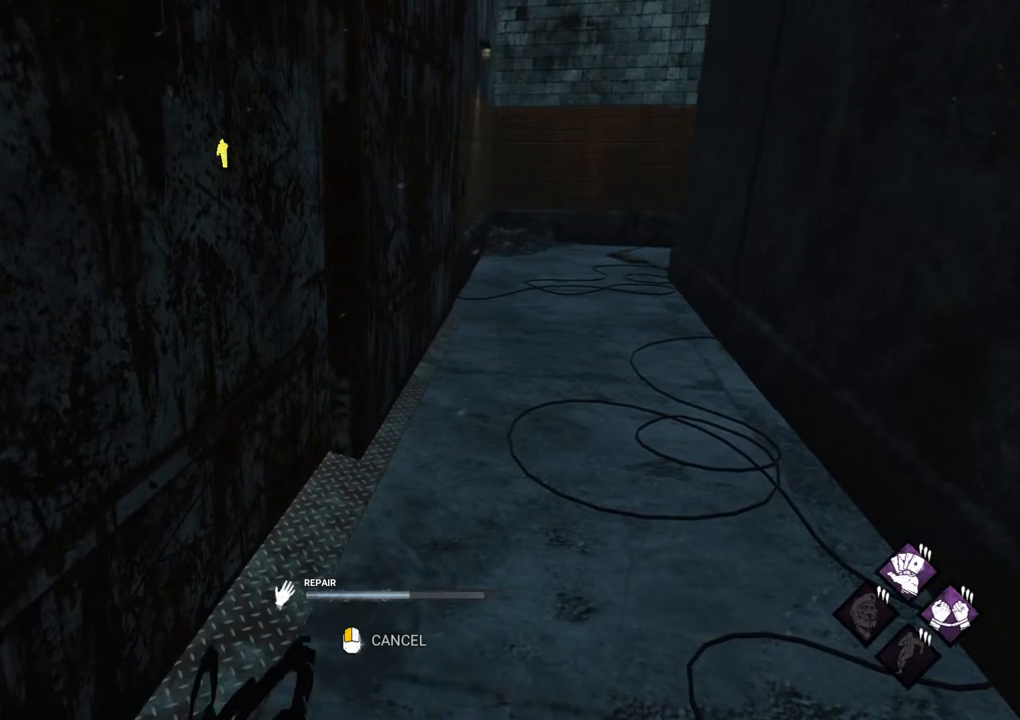
{"keys": [], "mouse": [], "mouse_move": "still", "events": []}
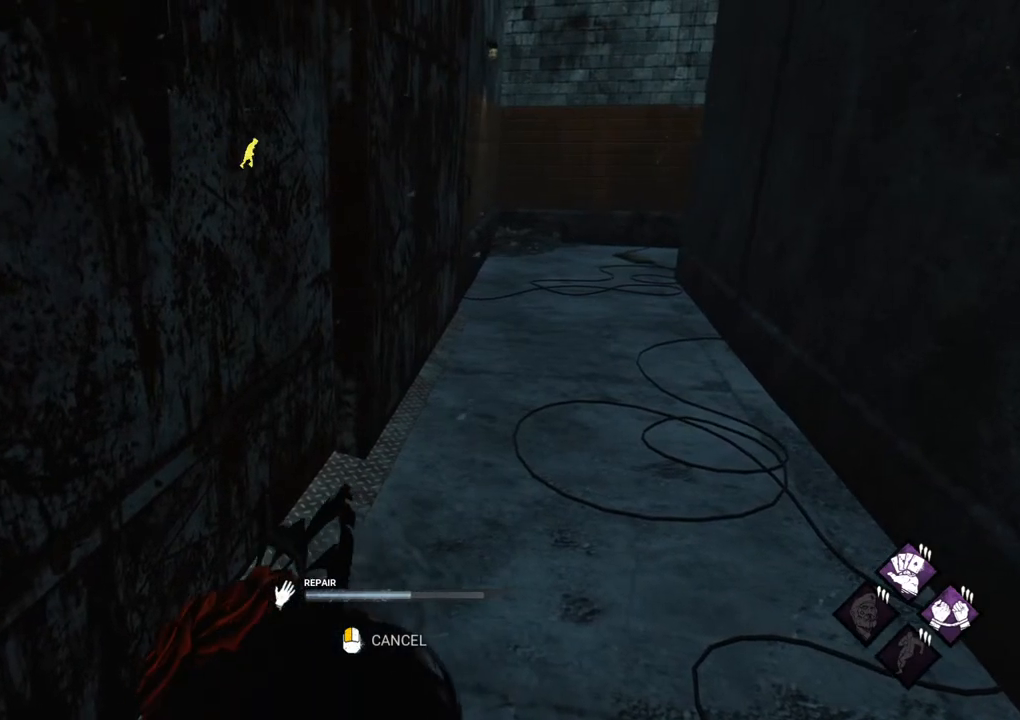
{"keys": [], "mouse": [], "mouse_move": "still", "events": []}
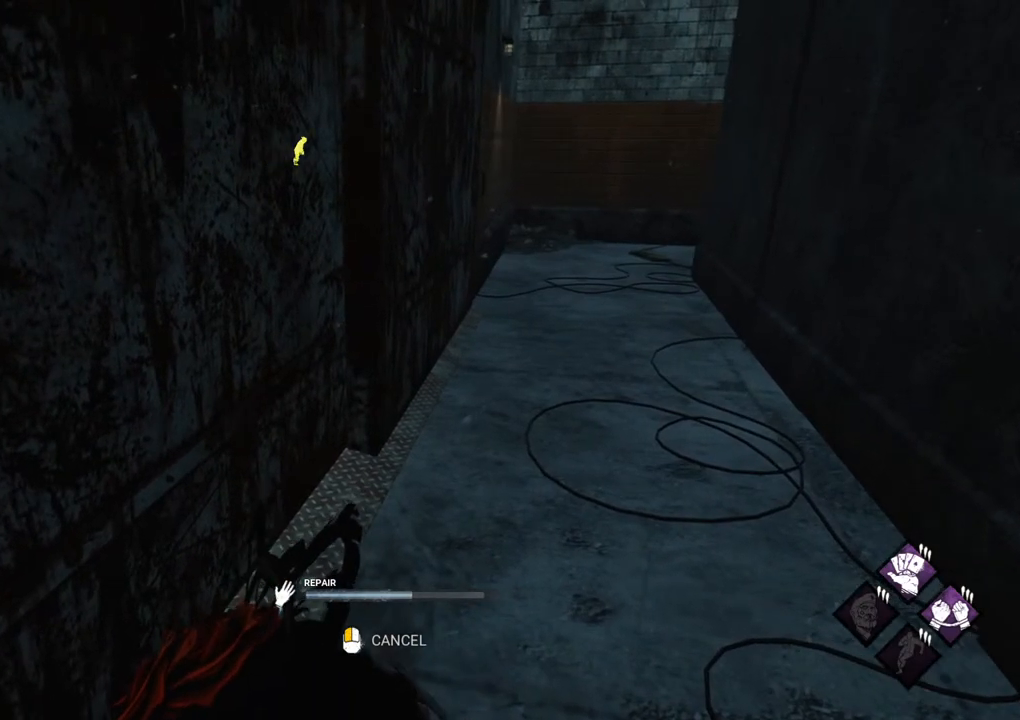
{"keys": [], "mouse": [], "mouse_move": "still", "events": []}
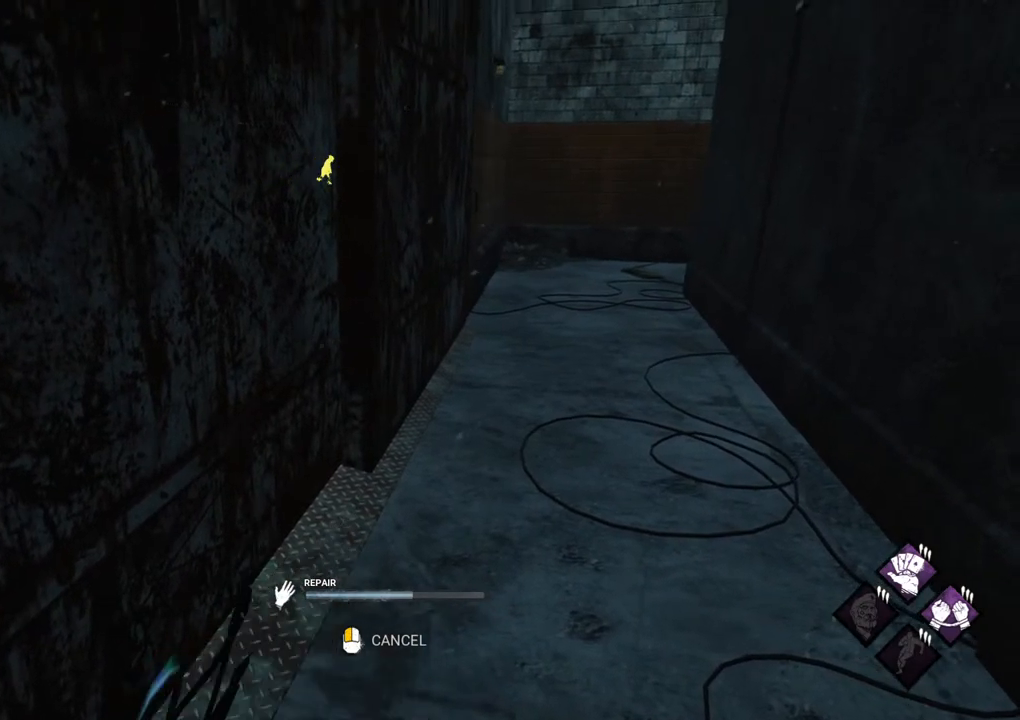
{"keys": [], "mouse": [], "mouse_move": "right", "events": []}
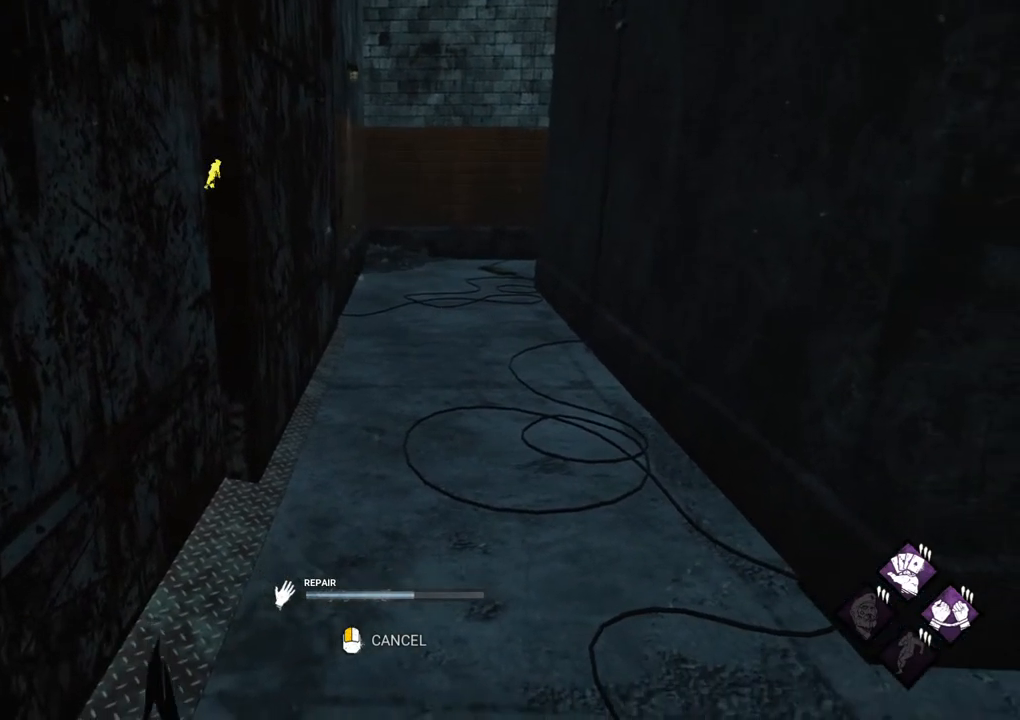
{"keys": [], "mouse": [], "mouse_move": "still", "events": []}
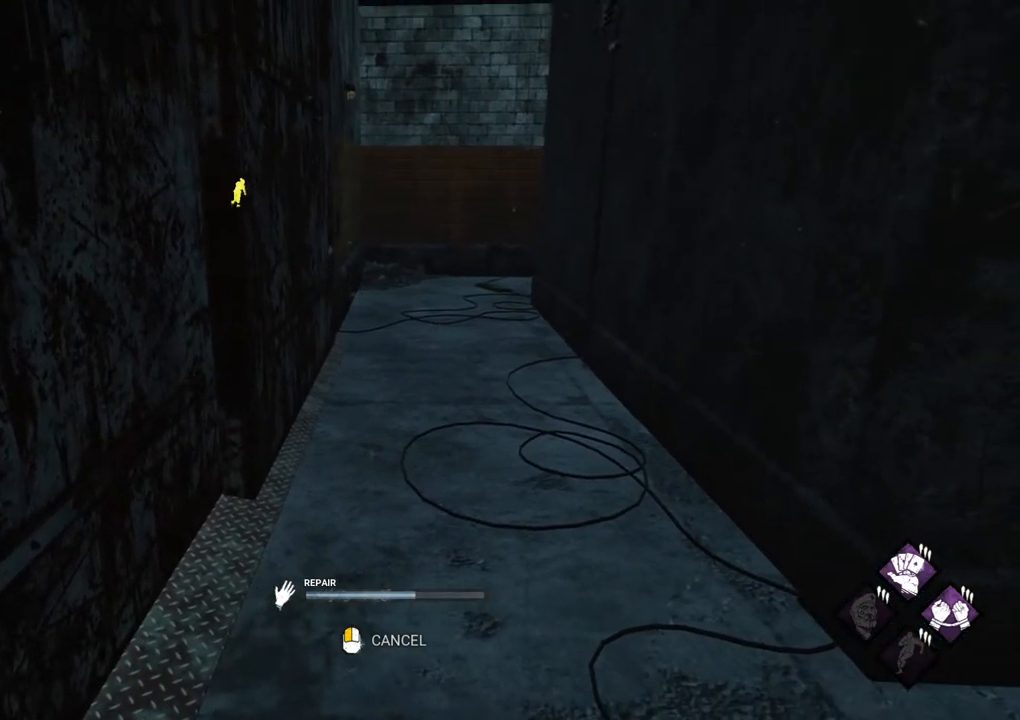
{"keys": [], "mouse": [], "mouse_move": "still", "events": []}
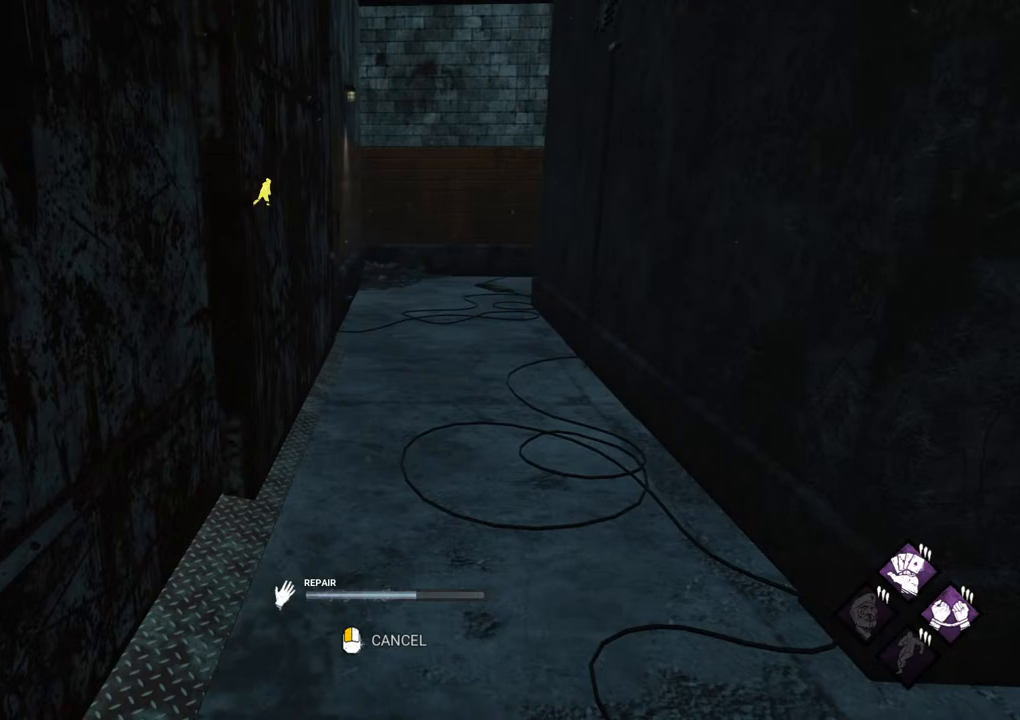
{"keys": [], "mouse": [], "mouse_move": "still", "events": []}
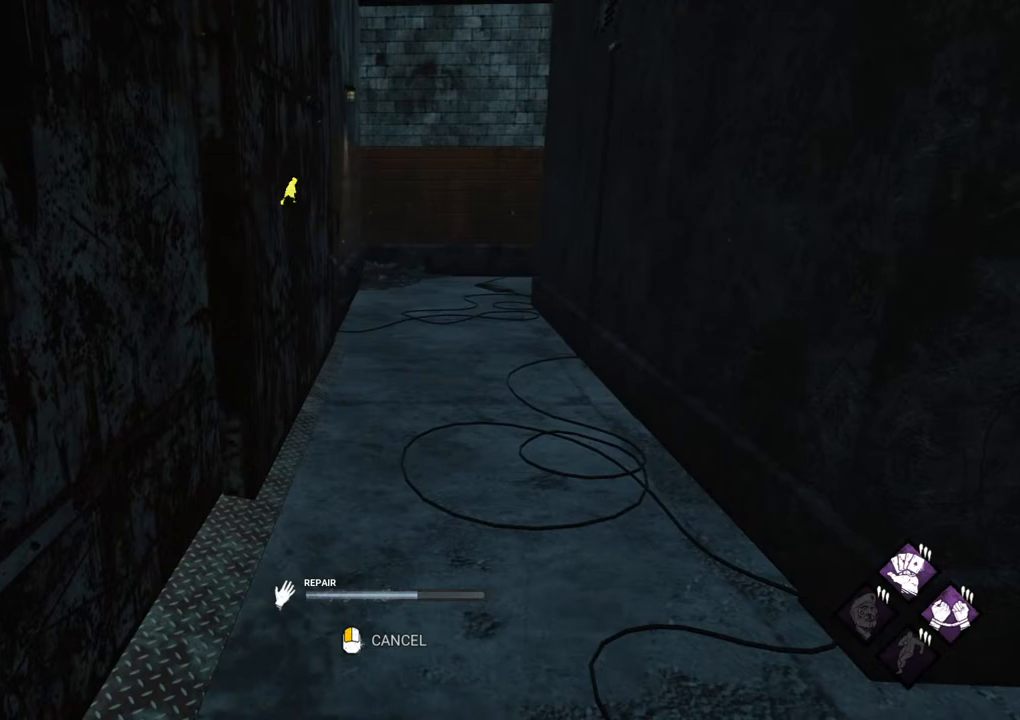
{"keys": [], "mouse": [], "mouse_move": "still", "events": []}
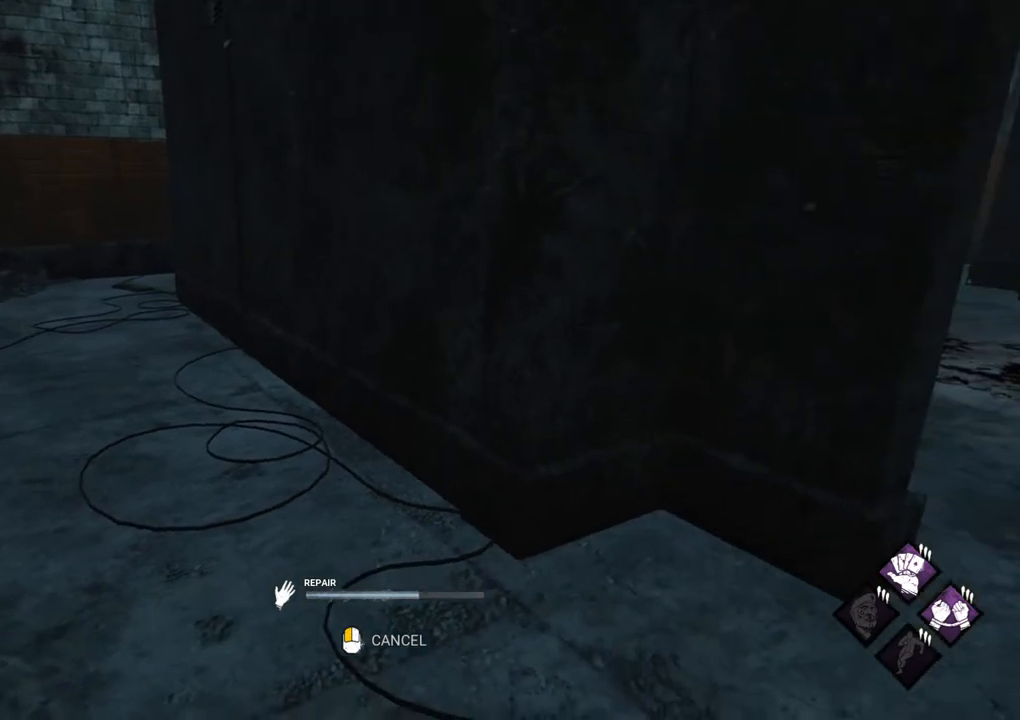
{"keys": [], "mouse": [], "mouse_move": "left", "events": []}
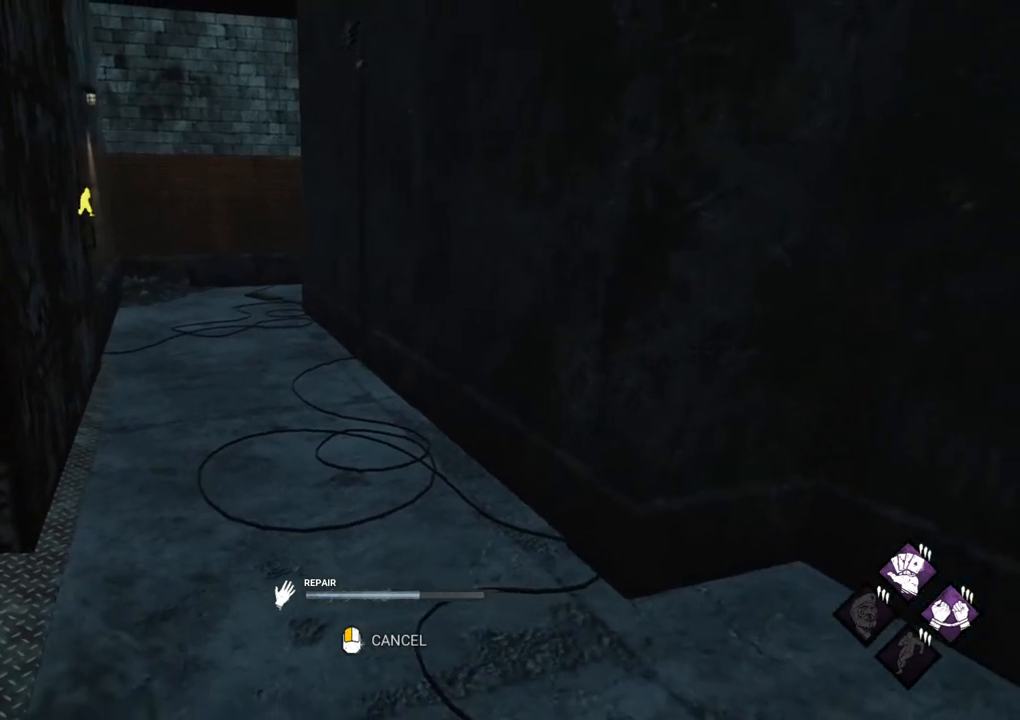
{"keys": [], "mouse": [], "mouse_move": "still", "events": []}
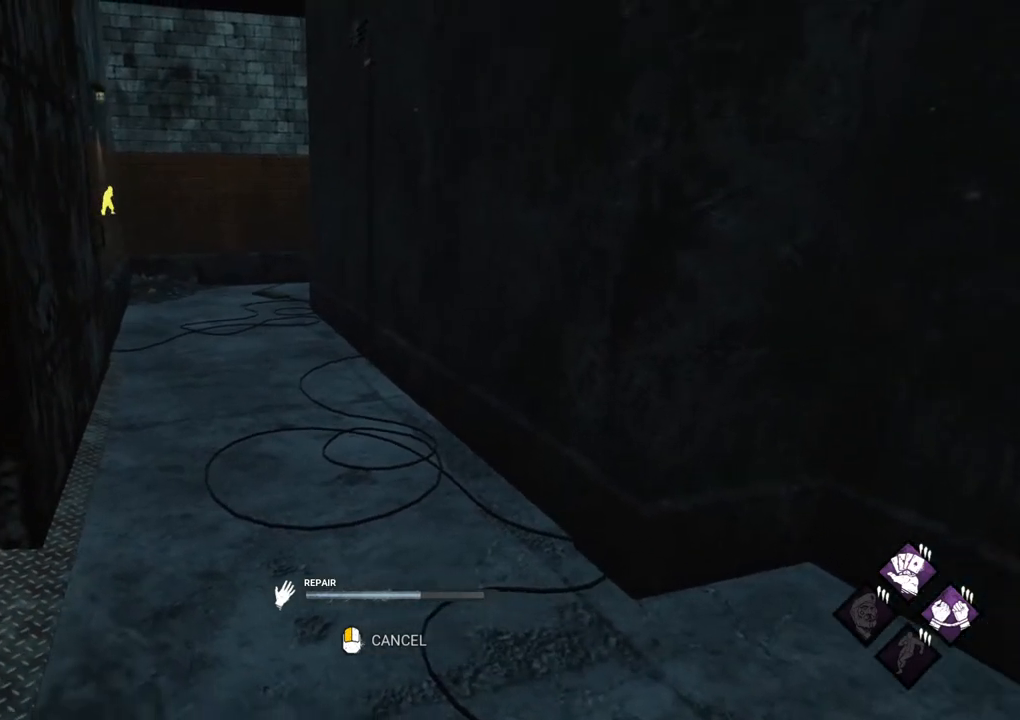
{"keys": [], "mouse": [], "mouse_move": "still", "events": []}
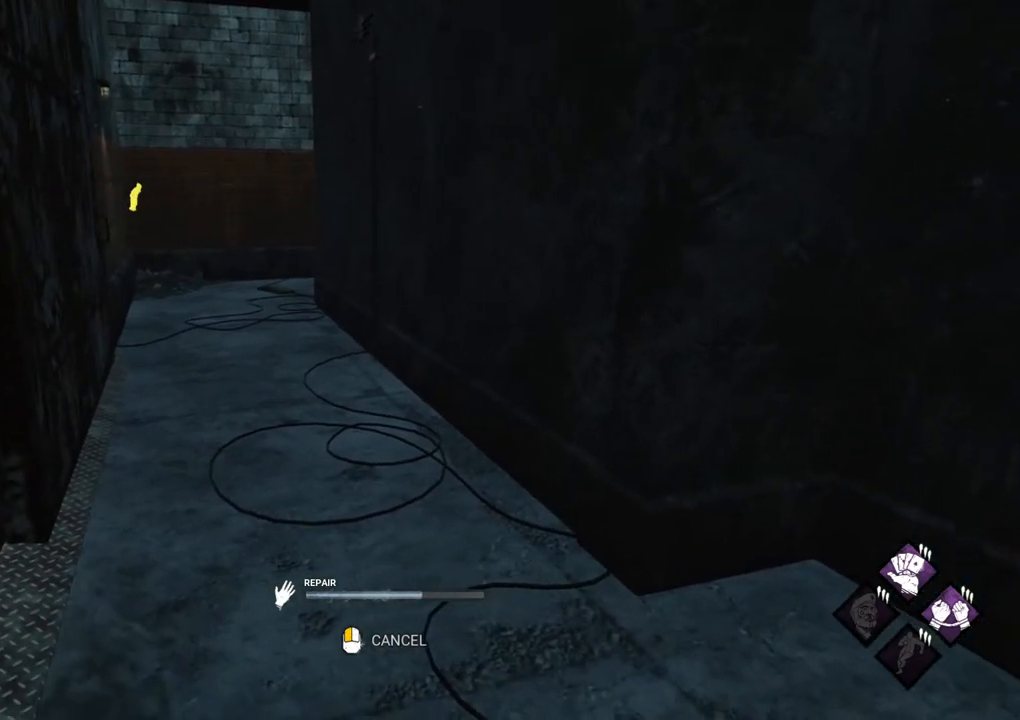
{"keys": [], "mouse": [], "mouse_move": "up-right", "events": []}
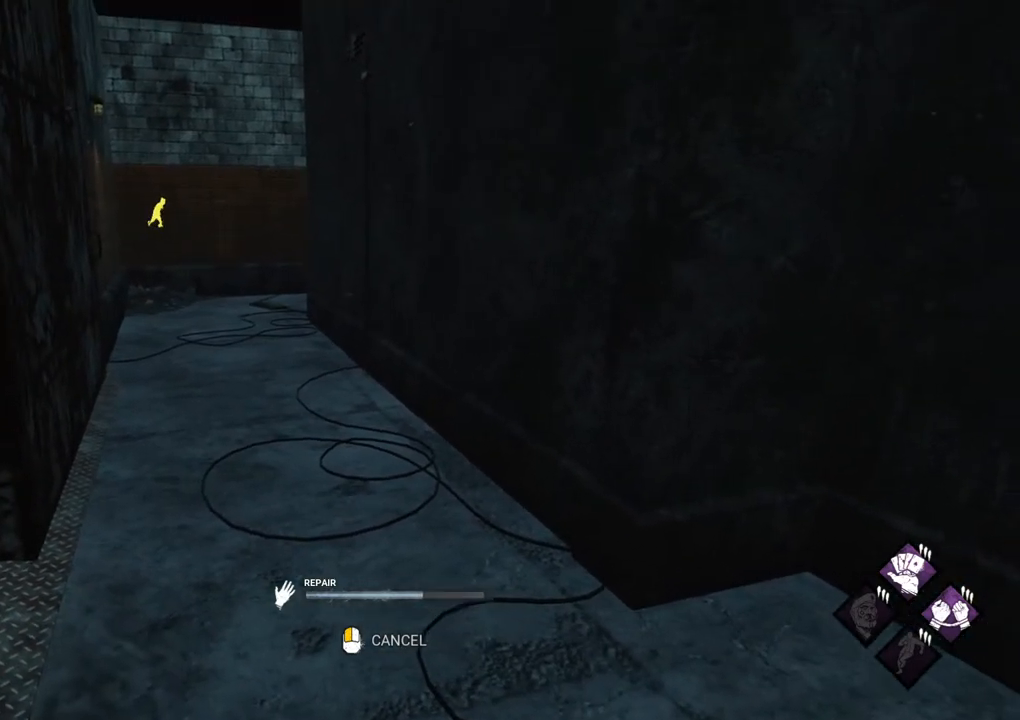
{"keys": [], "mouse": [], "mouse_move": "still", "events": []}
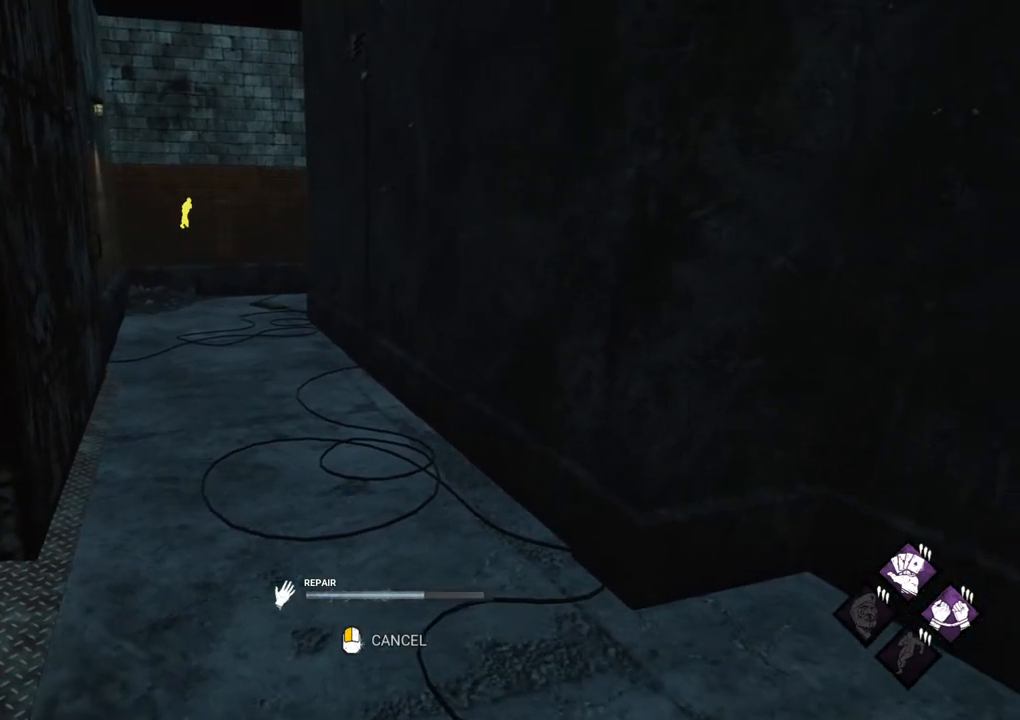
{"keys": [], "mouse": [], "mouse_move": "still", "events": []}
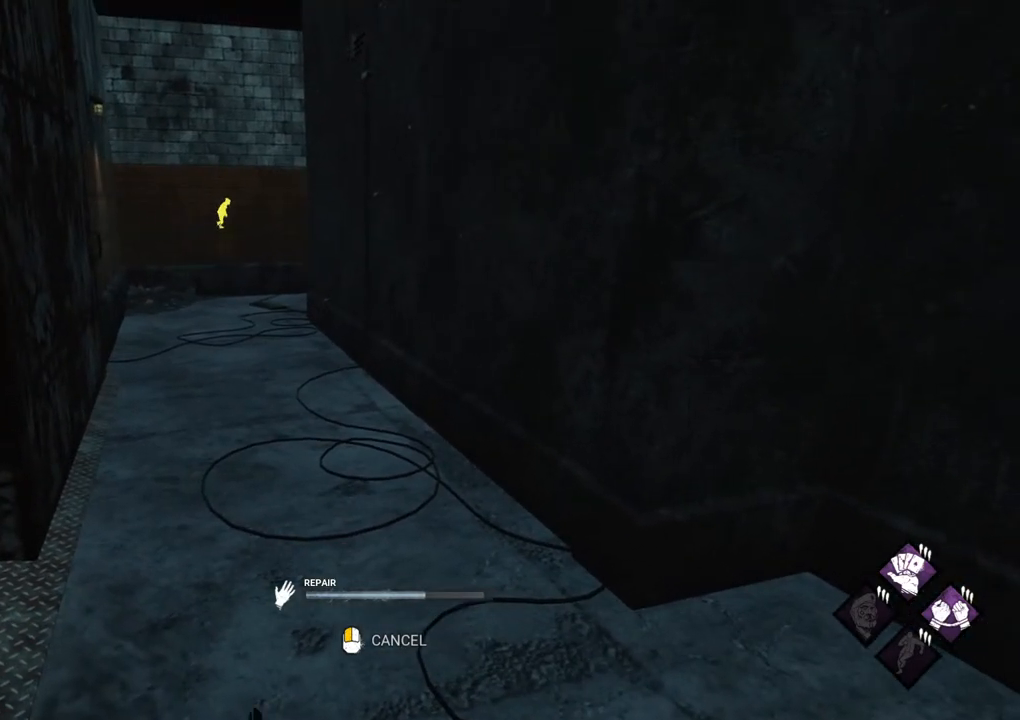
{"keys": [], "mouse": [], "mouse_move": "still", "events": []}
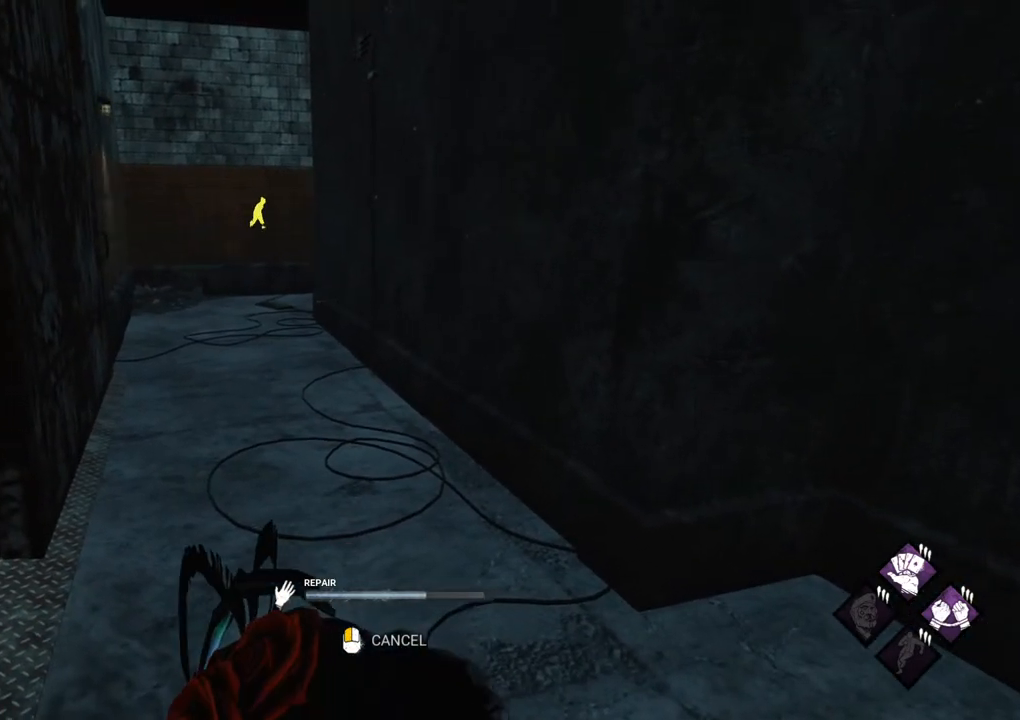
{"keys": [], "mouse": [], "mouse_move": "still", "events": []}
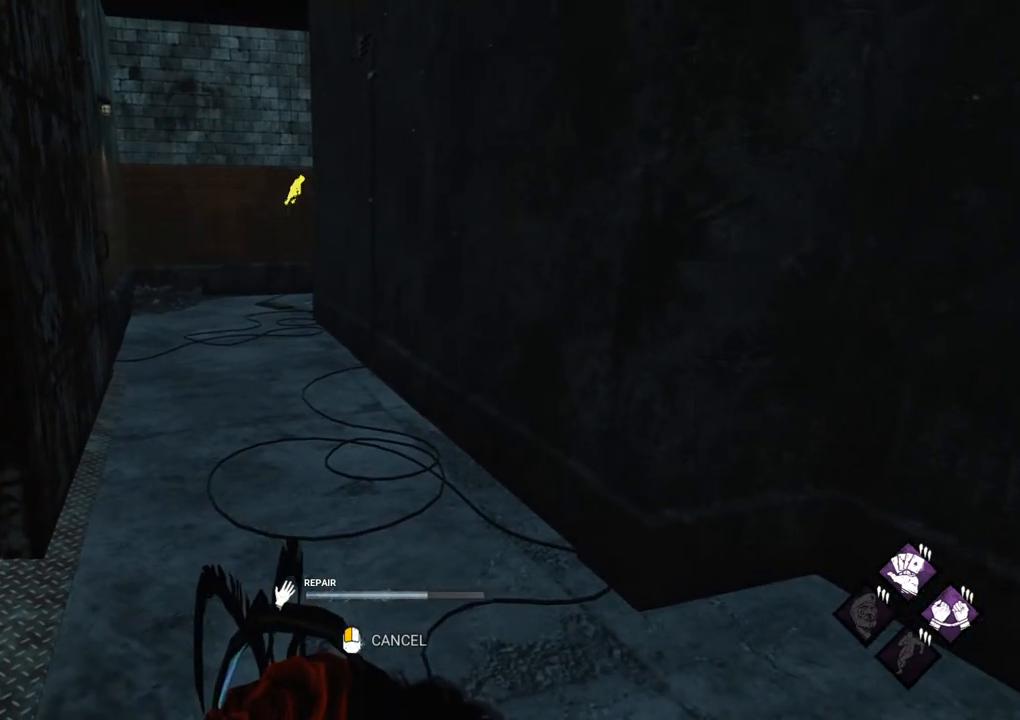
{"keys": [], "mouse": [], "mouse_move": "left", "events": []}
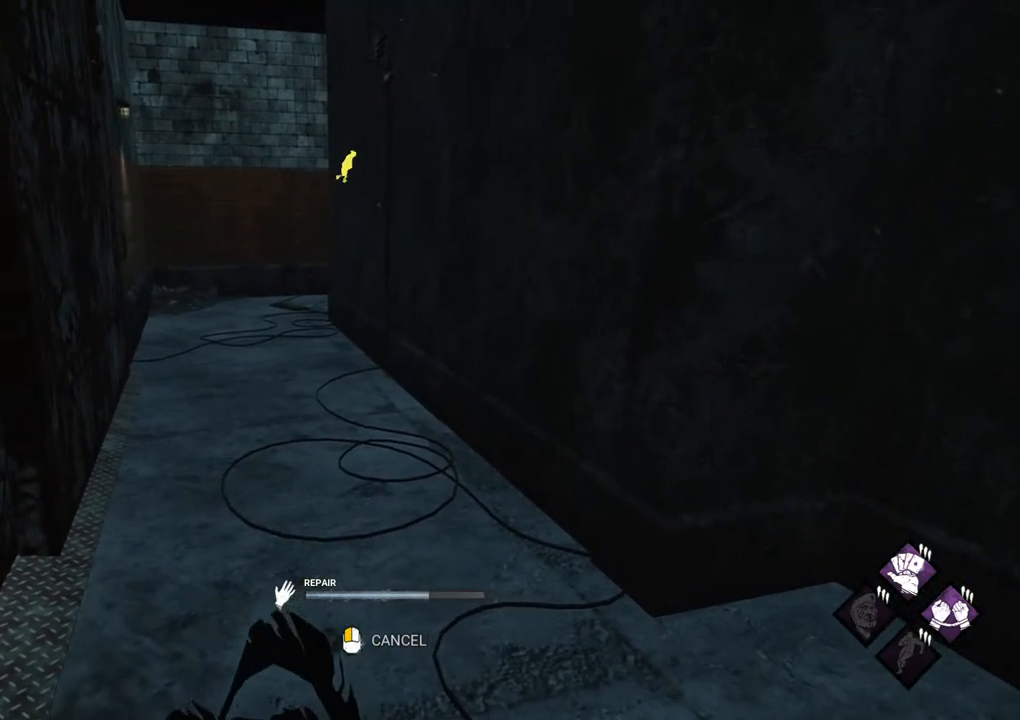
{"keys": [], "mouse": [], "mouse_move": "still", "events": []}
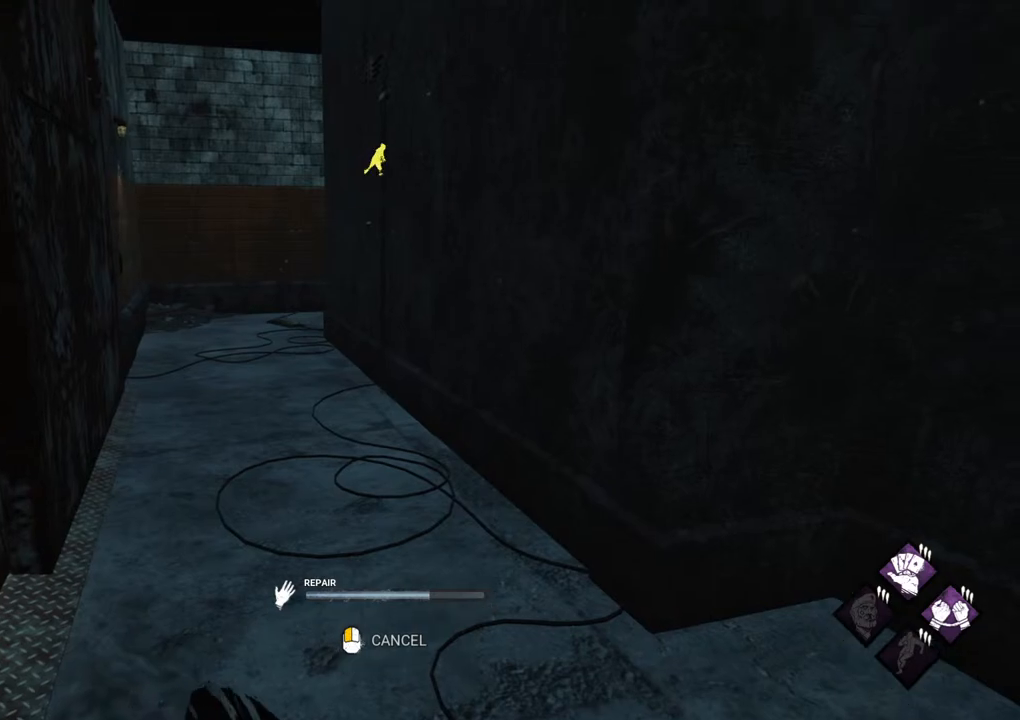
{"keys": [], "mouse": [], "mouse_move": "still", "events": []}